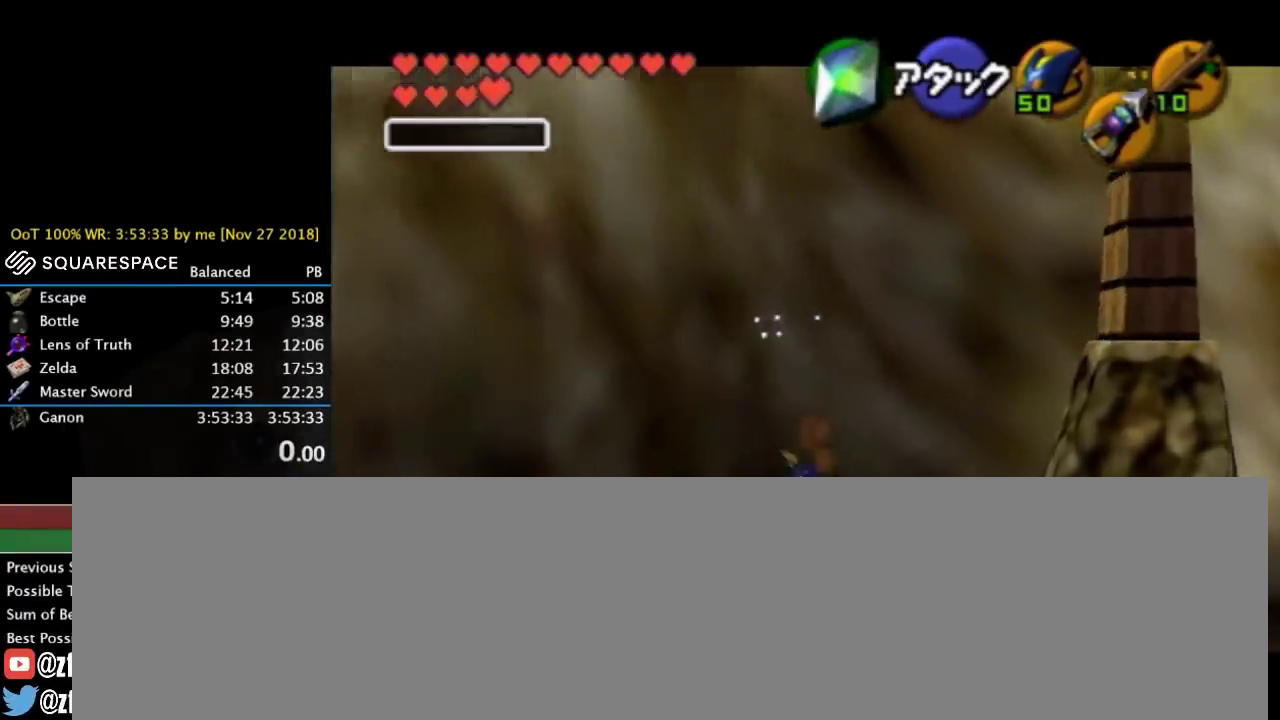
Gameplay with a controller (Nintendo layout); each line is a JSON object with the inputs held at the frame after it. "events" lists button and stick changes between this image and that frame as [ms after this image, input, new state], when the widget could be followed in between. Not read: DPAD_LEFT DPAD_UP L3 R3.
{"buttons": ["A", "C_RIGHT"], "left_stick": "center", "events": [[33, "A", "up"], [33, "C_RIGHT", "up"], [133, "A", "down"], [133, "C_RIGHT", "down"], [200, "A", "up"], [200, "C_RIGHT", "up"], [267, "A", "down"], [267, "C_RIGHT", "down"], [400, "A", "up"], [400, "C_RIGHT", "up"], [467, "A", "down"], [467, "C_RIGHT", "down"]]}
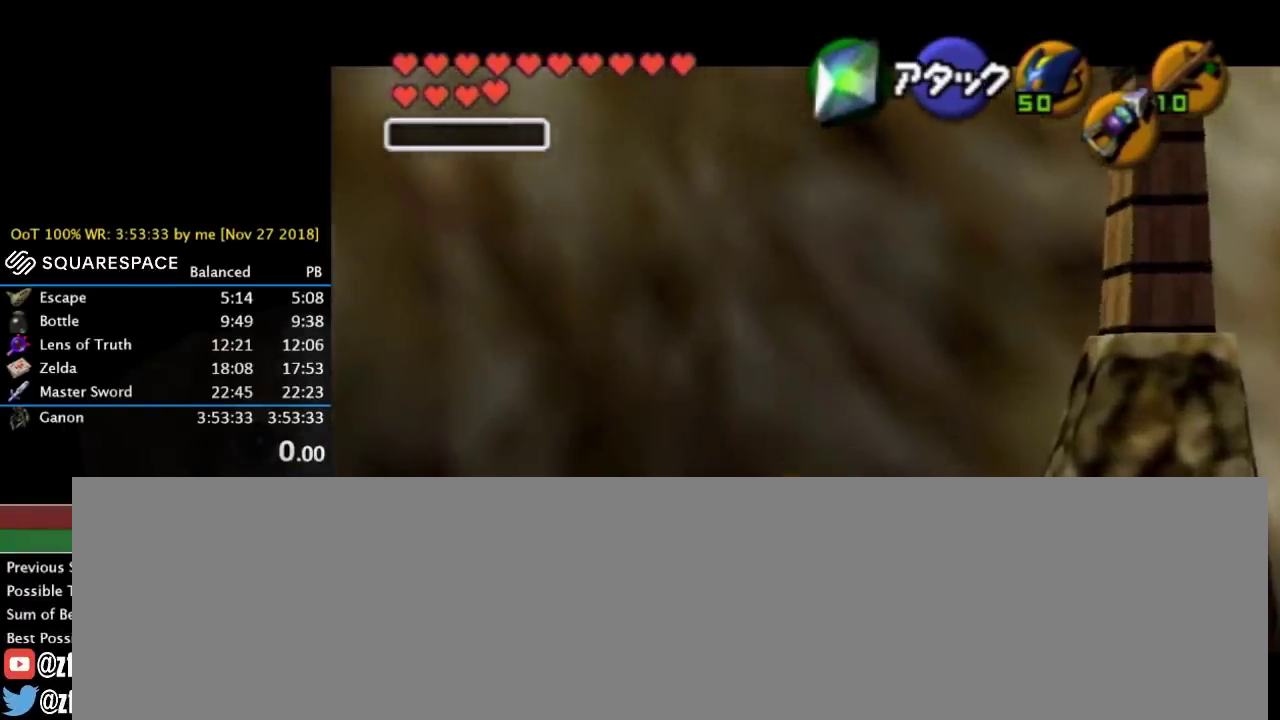
{"buttons": [], "left_stick": "center", "events": [[33, "A", "up"], [33, "C_RIGHT", "up"], [133, "A", "down"], [133, "C_RIGHT", "down"], [200, "A", "up"], [200, "C_RIGHT", "up"], [267, "A", "down"], [267, "C_RIGHT", "down"], [367, "A", "up"], [367, "C_RIGHT", "up"]]}
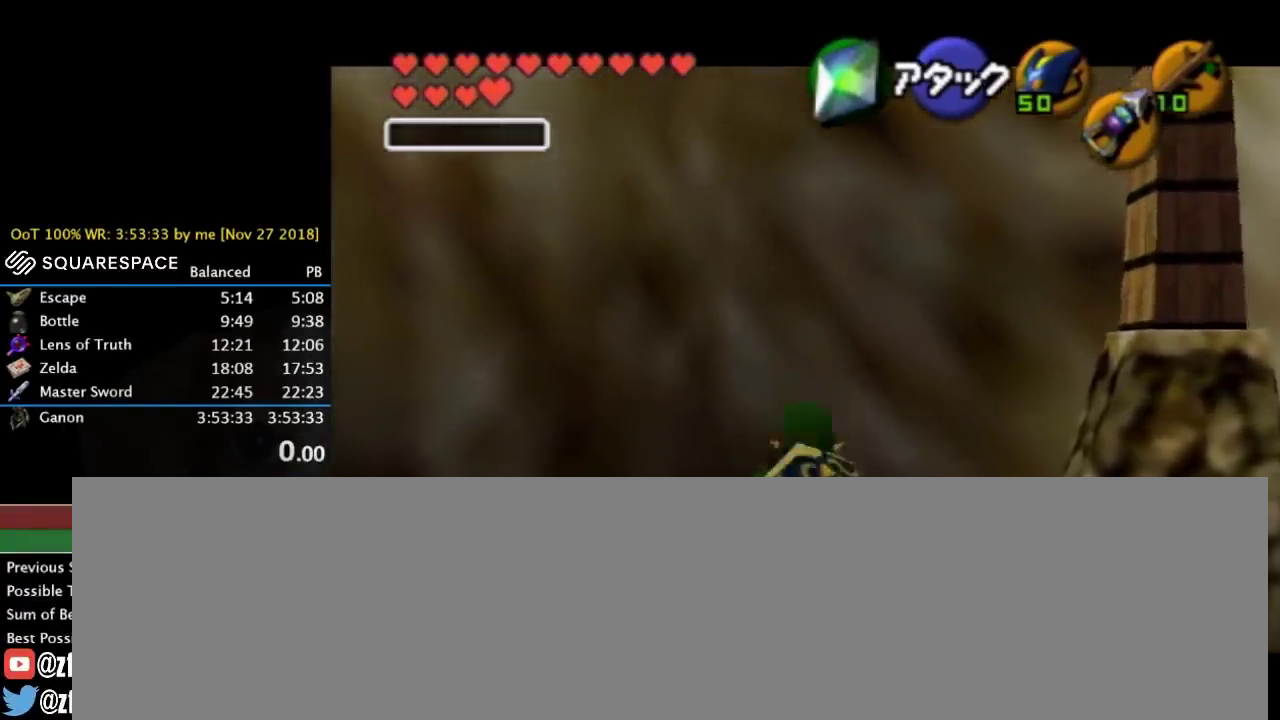
{"buttons": [], "left_stick": "center", "events": [[167, "DPAD_DOWN", "down"], [167, "DPAD_RIGHT", "down"], [167, "left_stick", "right"], [200, "A", "down"], [200, "C_RIGHT", "down"], [300, "A", "up"], [300, "C_RIGHT", "up"], [300, "DPAD_DOWN", "up"], [300, "DPAD_RIGHT", "up"], [300, "left_stick", "center"]]}
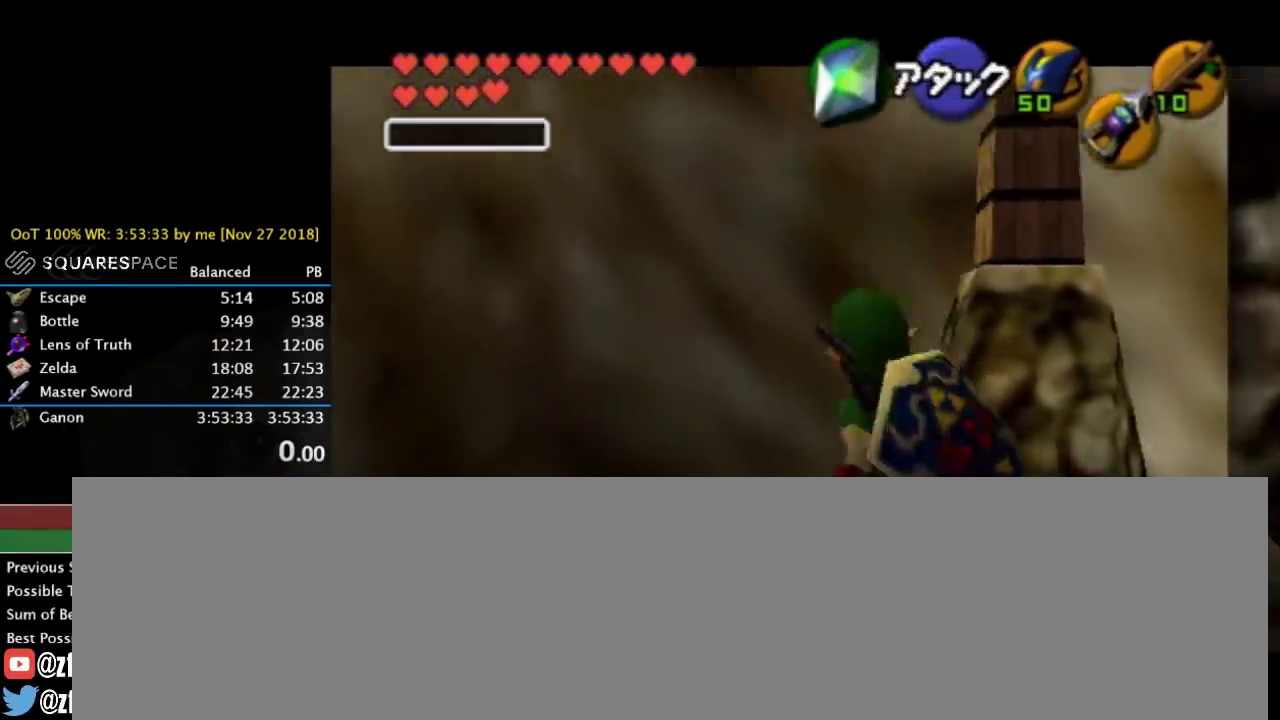
{"buttons": [], "left_stick": "center", "events": [[67, "A", "down"], [67, "C_RIGHT", "down"], [167, "A", "up"], [167, "C_RIGHT", "up"]]}
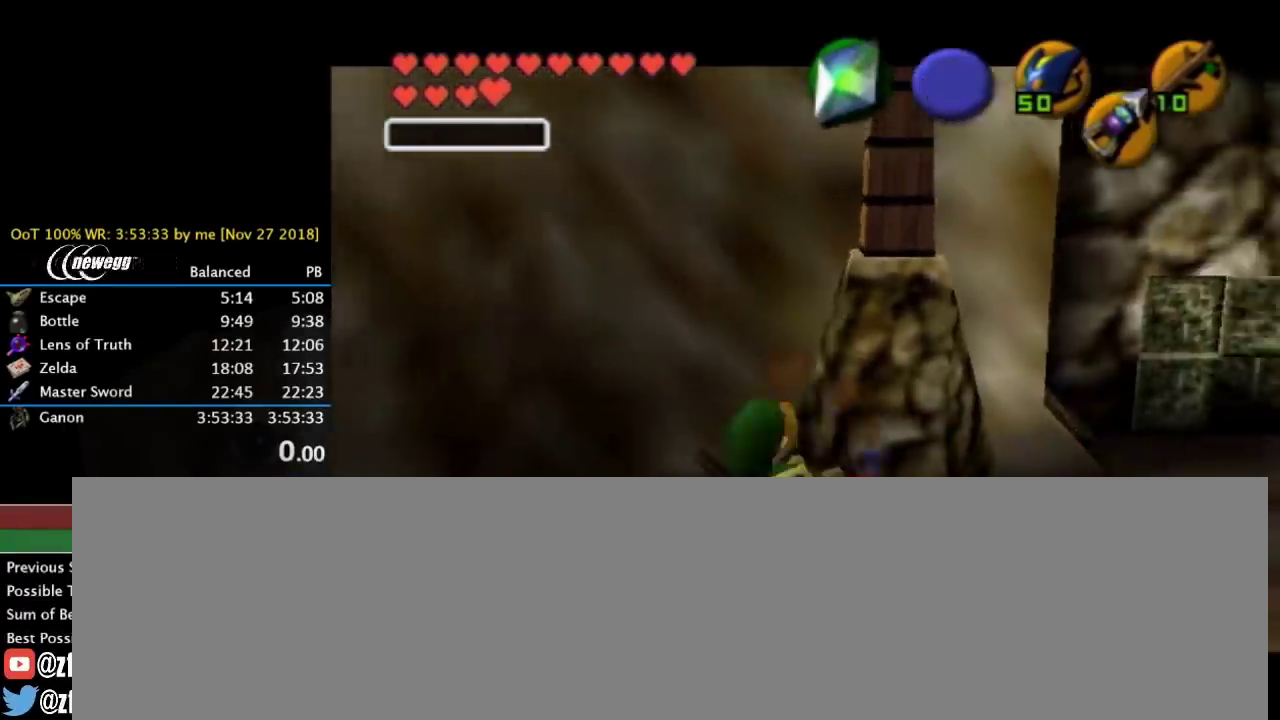
{"buttons": [], "left_stick": "center", "events": [[300, "Z", "down"], [367, "Z", "up"]]}
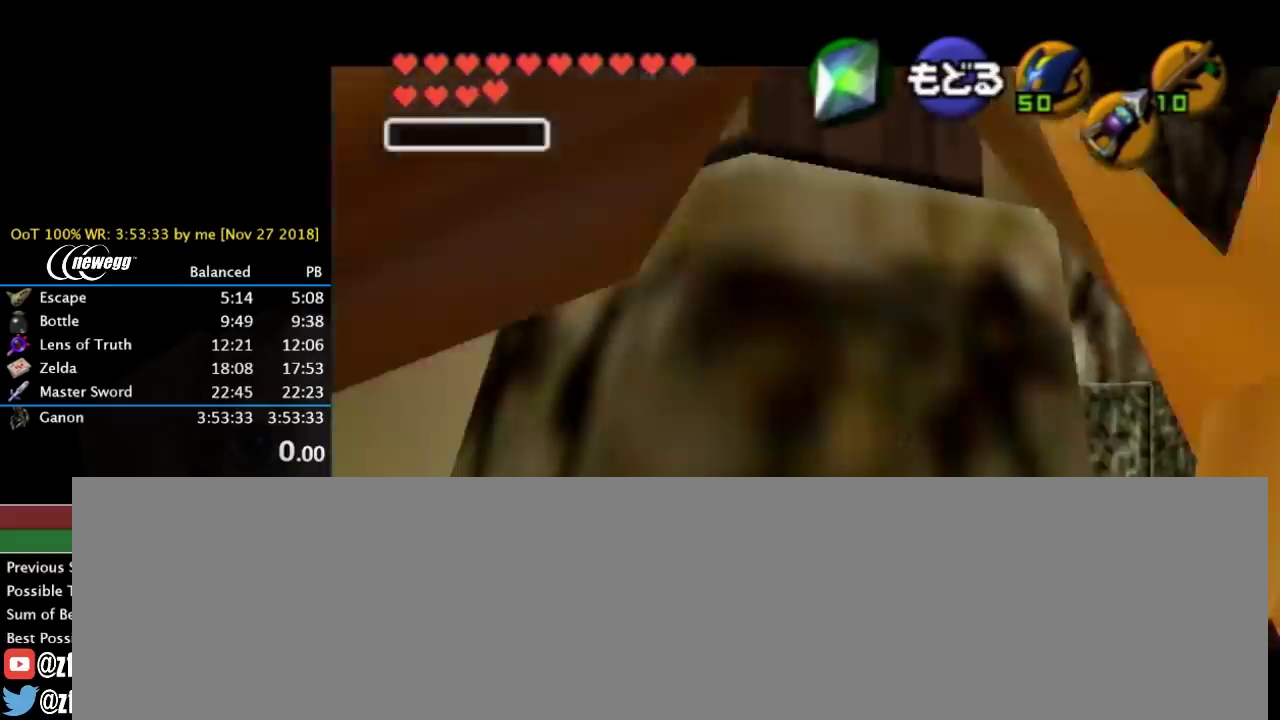
{"buttons": ["DPAD_DOWN"], "left_stick": "down", "events": [[167, "DPAD_DOWN", "down"], [200, "left_stick", "down"]]}
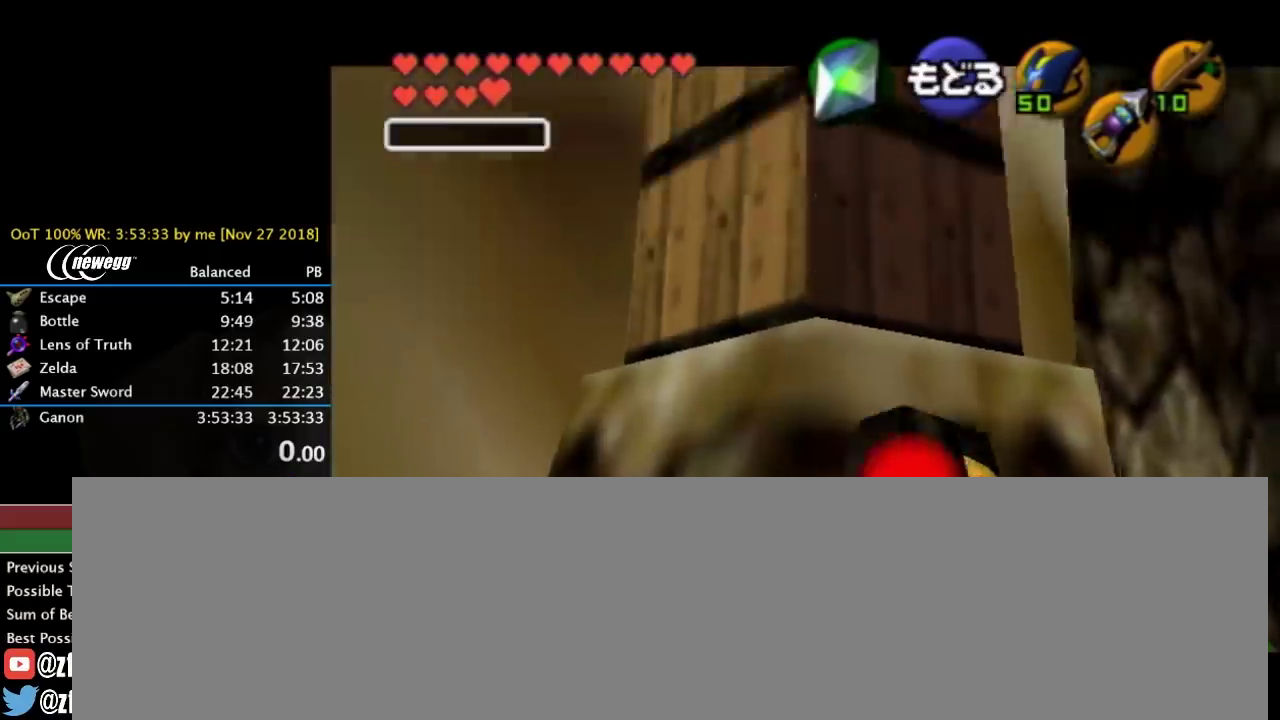
{"buttons": [], "left_stick": "center", "events": [[433, "DPAD_DOWN", "up"], [433, "left_stick", "center"]]}
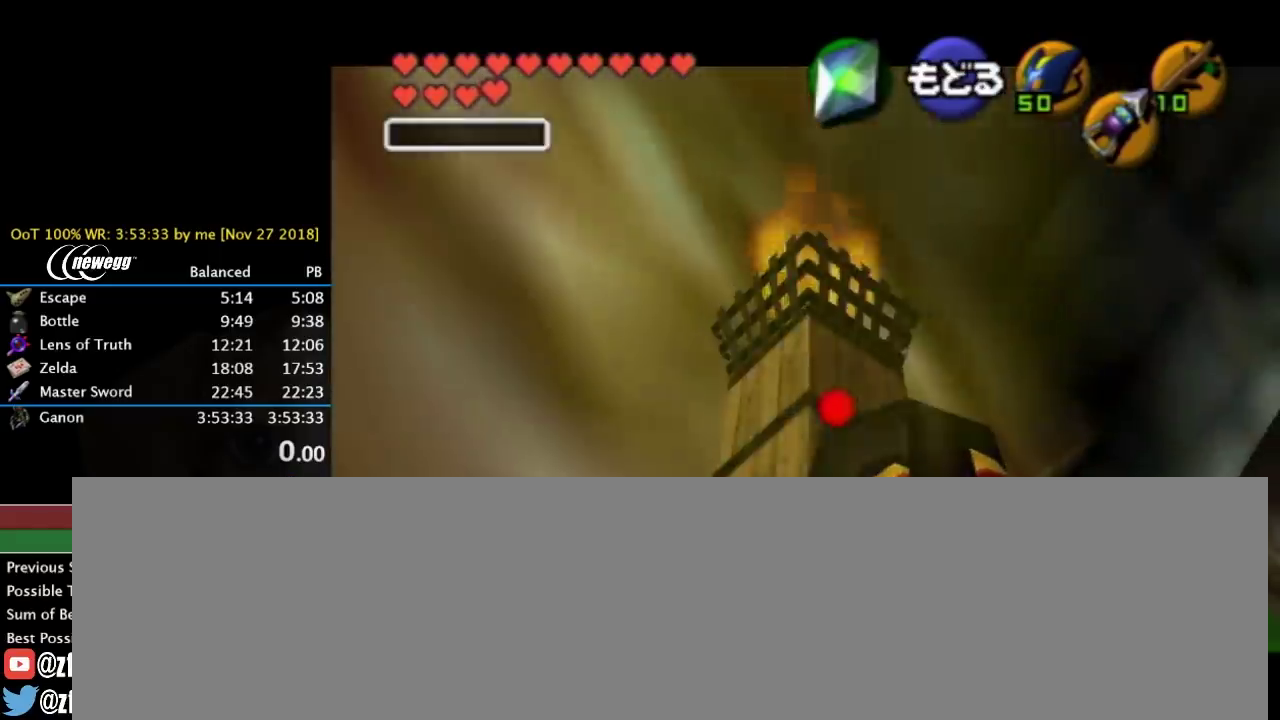
{"buttons": ["Z", "DPAD_DOWN"], "left_stick": "center", "events": [[200, "Z", "down"], [233, "DPAD_DOWN", "down"]]}
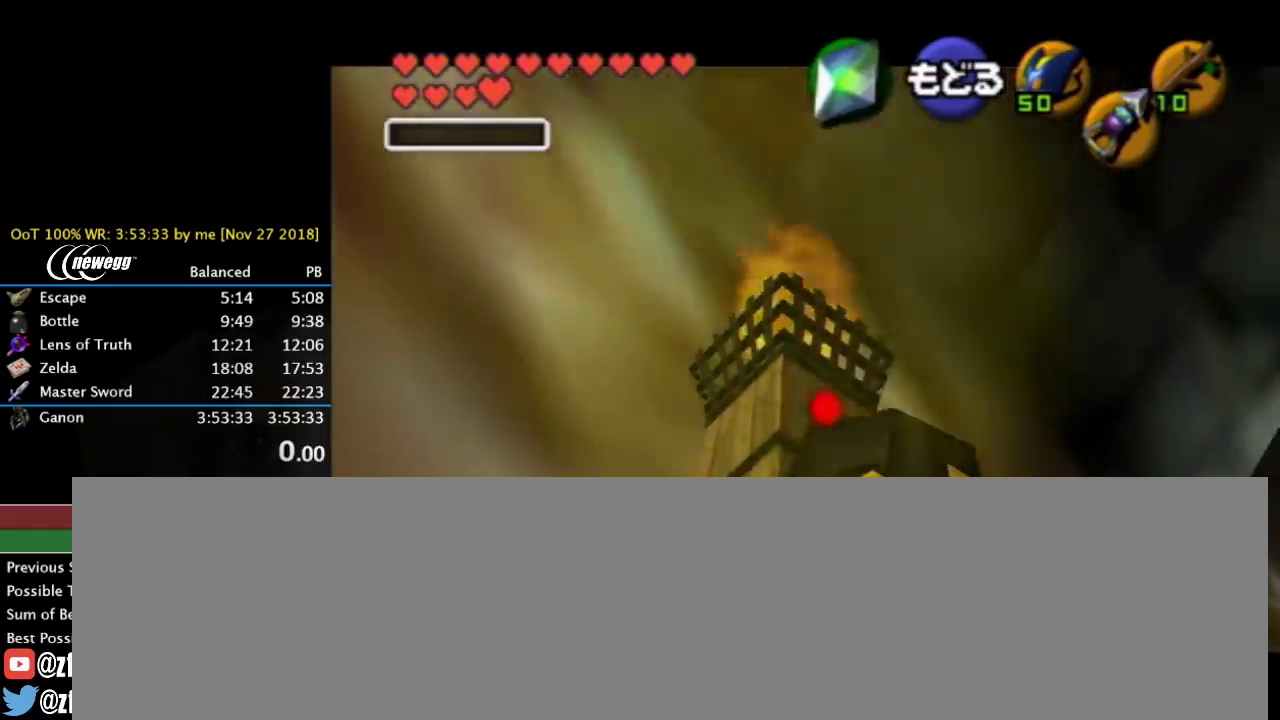
{"buttons": ["Z"], "left_stick": "center", "events": [[267, "DPAD_DOWN", "up"]]}
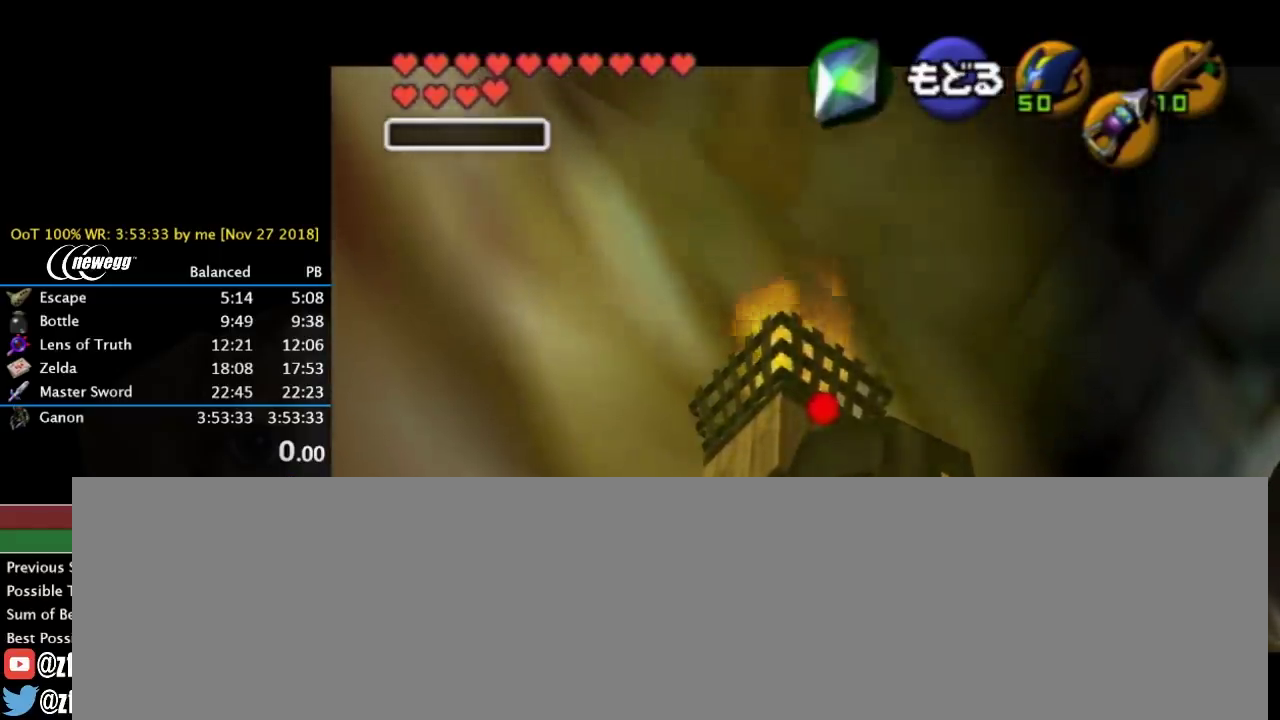
{"buttons": ["Z"], "left_stick": "center", "events": []}
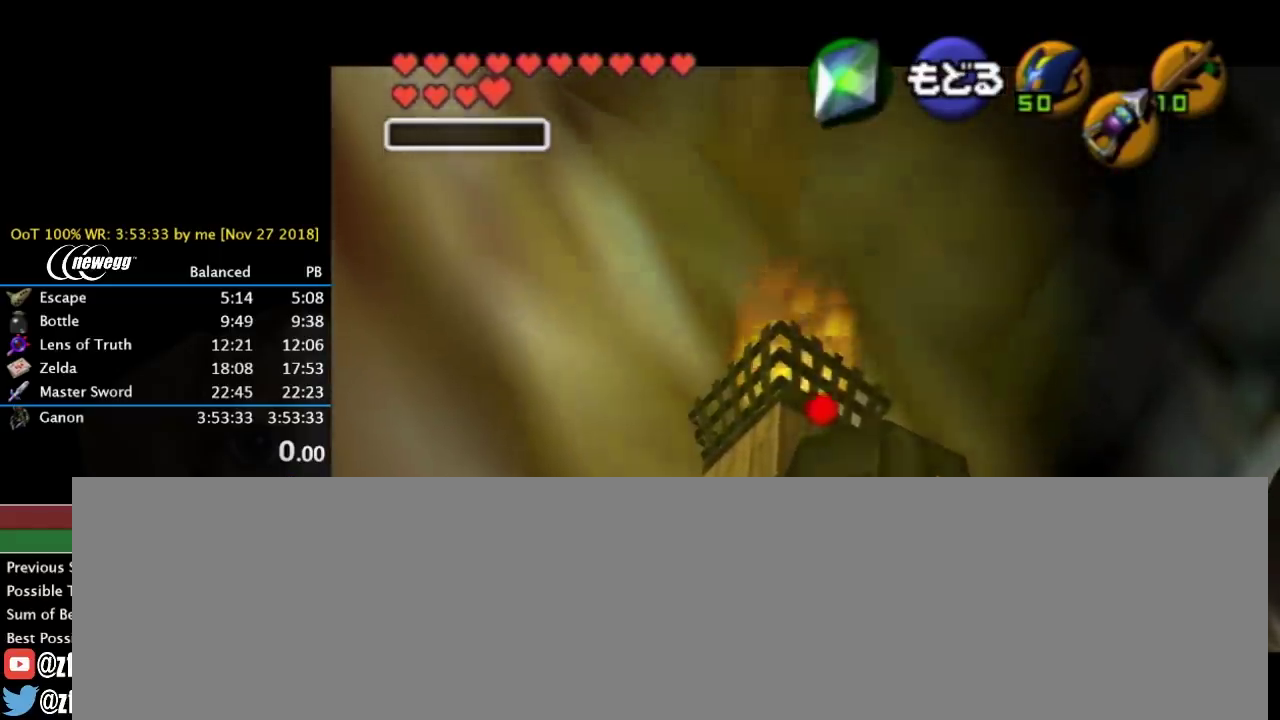
{"buttons": [], "left_stick": "center", "events": [[33, "Z", "up"]]}
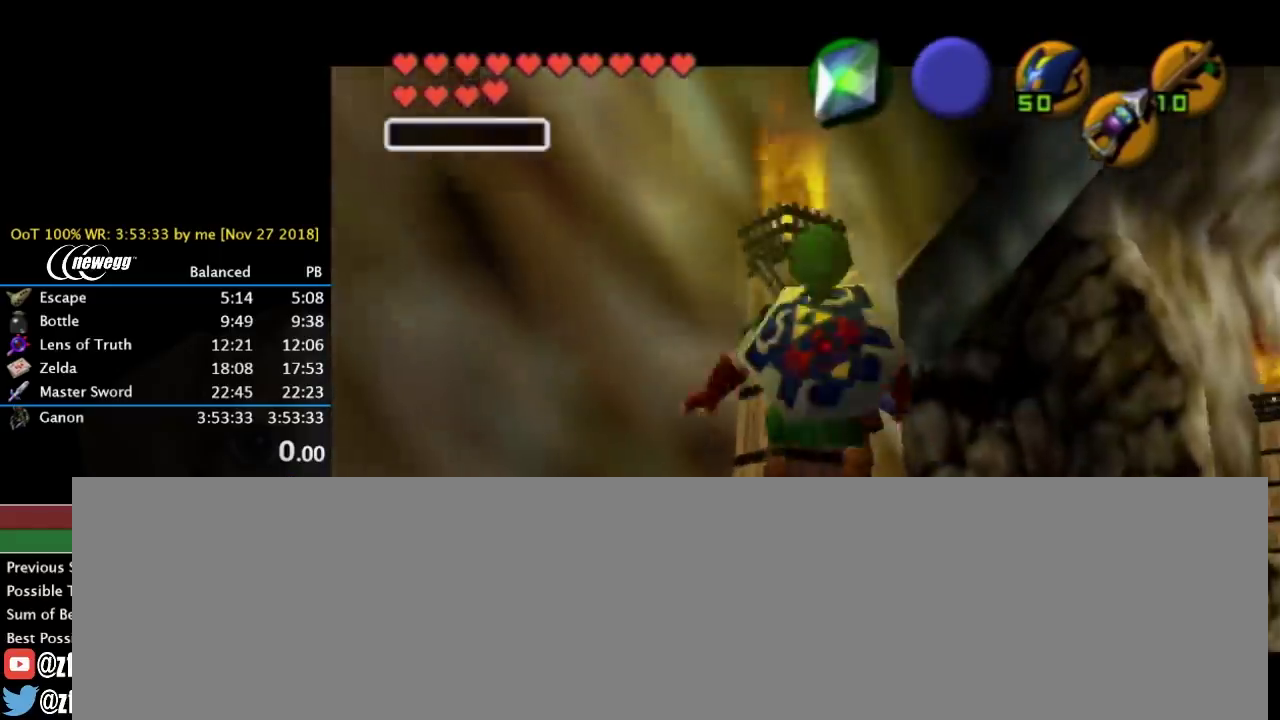
{"buttons": [], "left_stick": "center", "events": [[200, "R1", "down"], [267, "R1", "up"]]}
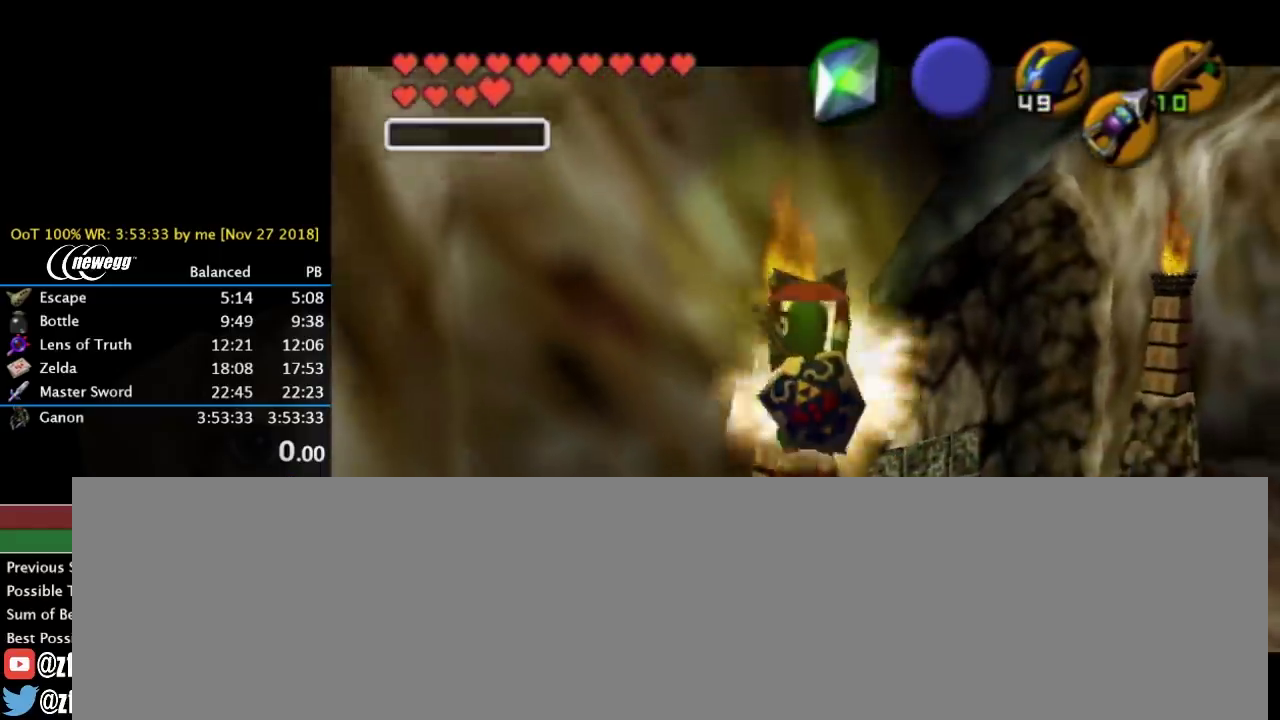
{"buttons": [], "left_stick": "center", "events": [[167, "DPAD_DOWN", "down"], [167, "left_stick", "down"], [233, "DPAD_DOWN", "up"], [233, "left_stick", "center"]]}
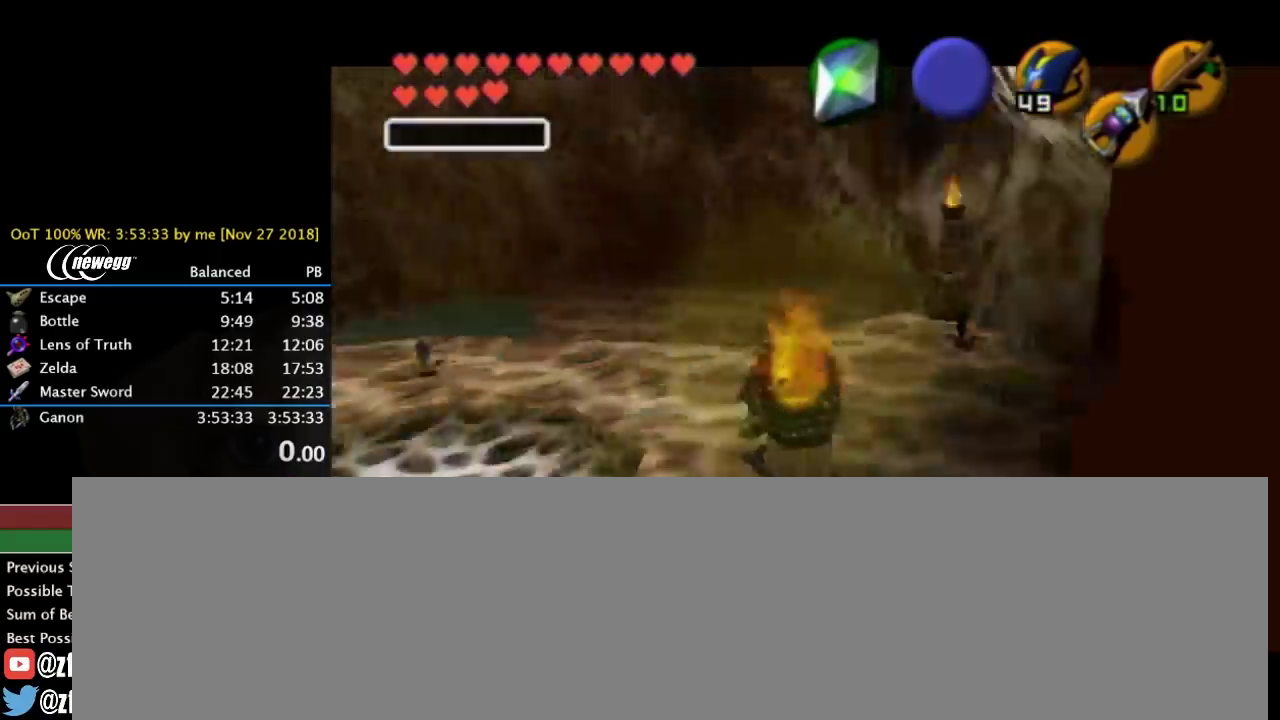
{"buttons": ["DPAD_DOWN"], "left_stick": "down-left", "events": [[100, "DPAD_DOWN", "down"], [100, "left_stick", "down-left"]]}
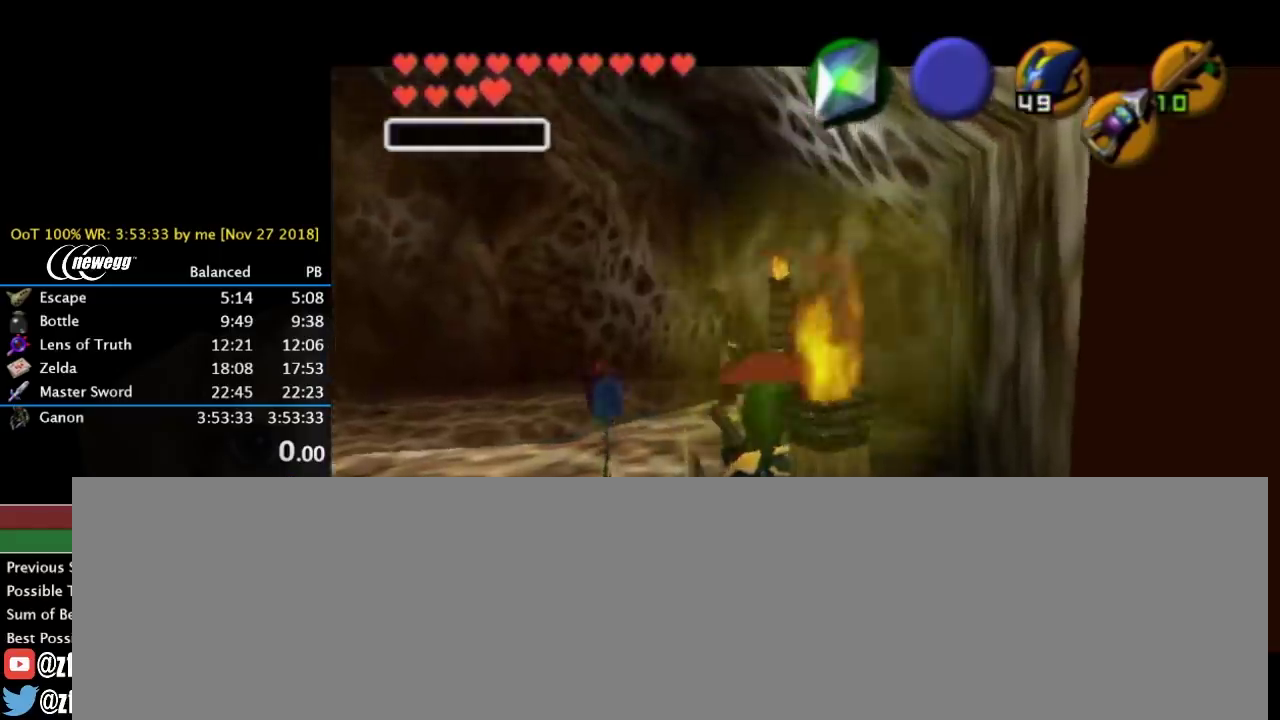
{"buttons": ["DPAD_DOWN"], "left_stick": "down", "events": [[33, "DPAD_DOWN", "up"], [33, "left_stick", "center"], [300, "DPAD_DOWN", "down"], [300, "left_stick", "down"], [367, "A", "down"], [367, "C_RIGHT", "down"], [433, "A", "up"], [433, "C_RIGHT", "up"]]}
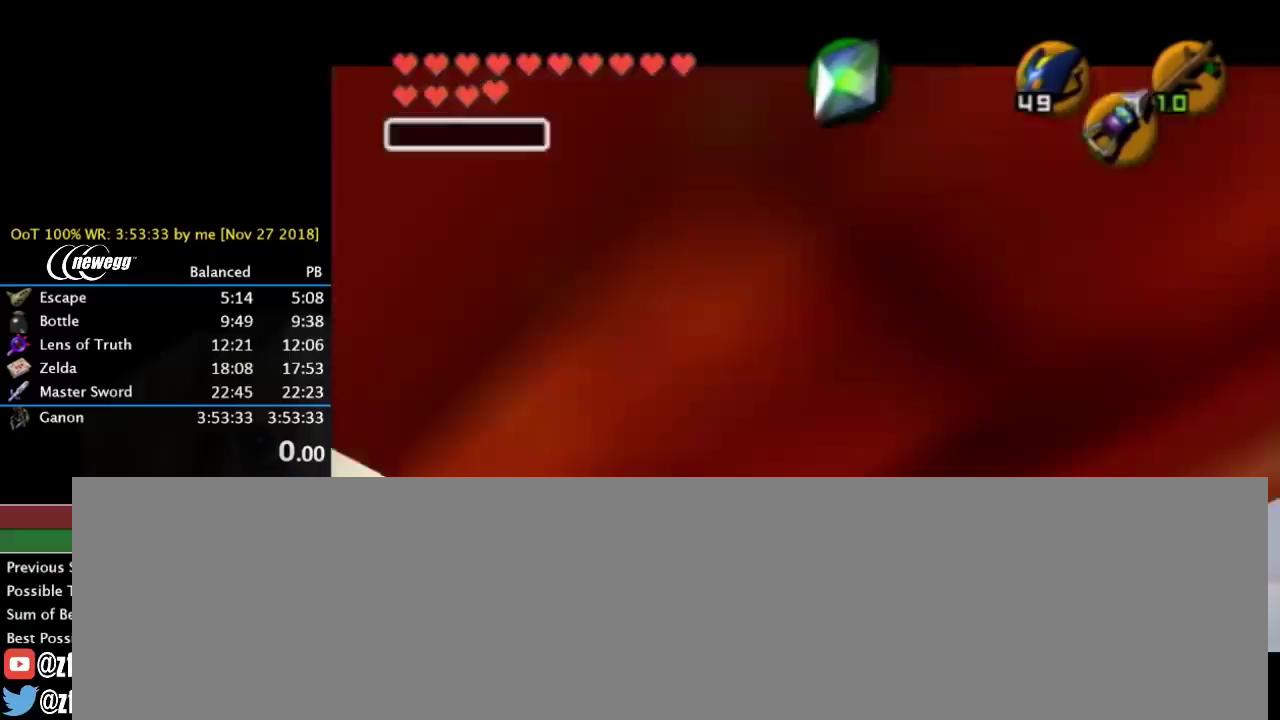
{"buttons": ["DPAD_DOWN"], "left_stick": "down", "events": []}